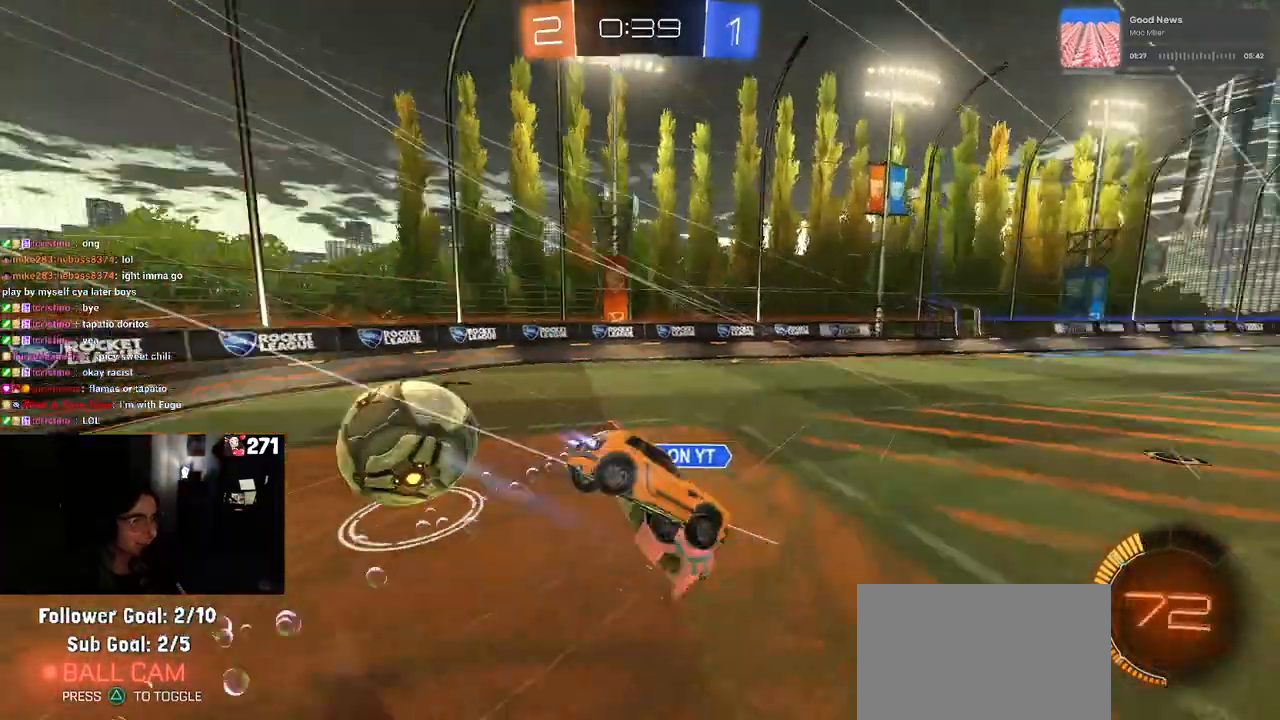
Gameplay with a controller (PlayStation layout); each line is a JSON object with the inputs held at the frame after it. "events" lists button and stick changes between this image and that frame as [ms after this image, input, new state], when the widget could be followed in between. Not read: R2.
{"buttons": ["SQUARE"], "left_stick": "down-left", "right_stick": "center", "events": [[33, "CROSS", "up"], [33, "left_stick", "down-left"], [50, "SQUARE", "down"], [117, "R1", "up"]]}
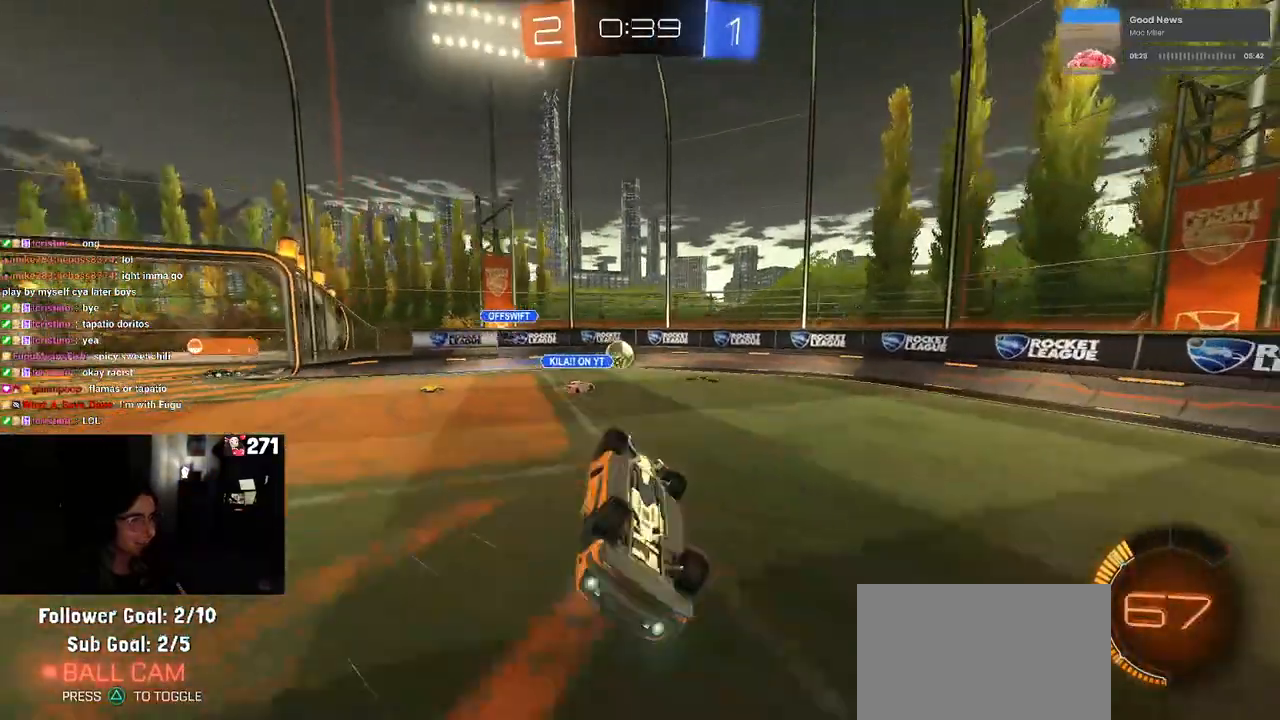
{"buttons": [], "left_stick": "left", "right_stick": "center", "events": [[250, "SQUARE", "up"], [283, "left_stick", "center"], [450, "left_stick", "left"]]}
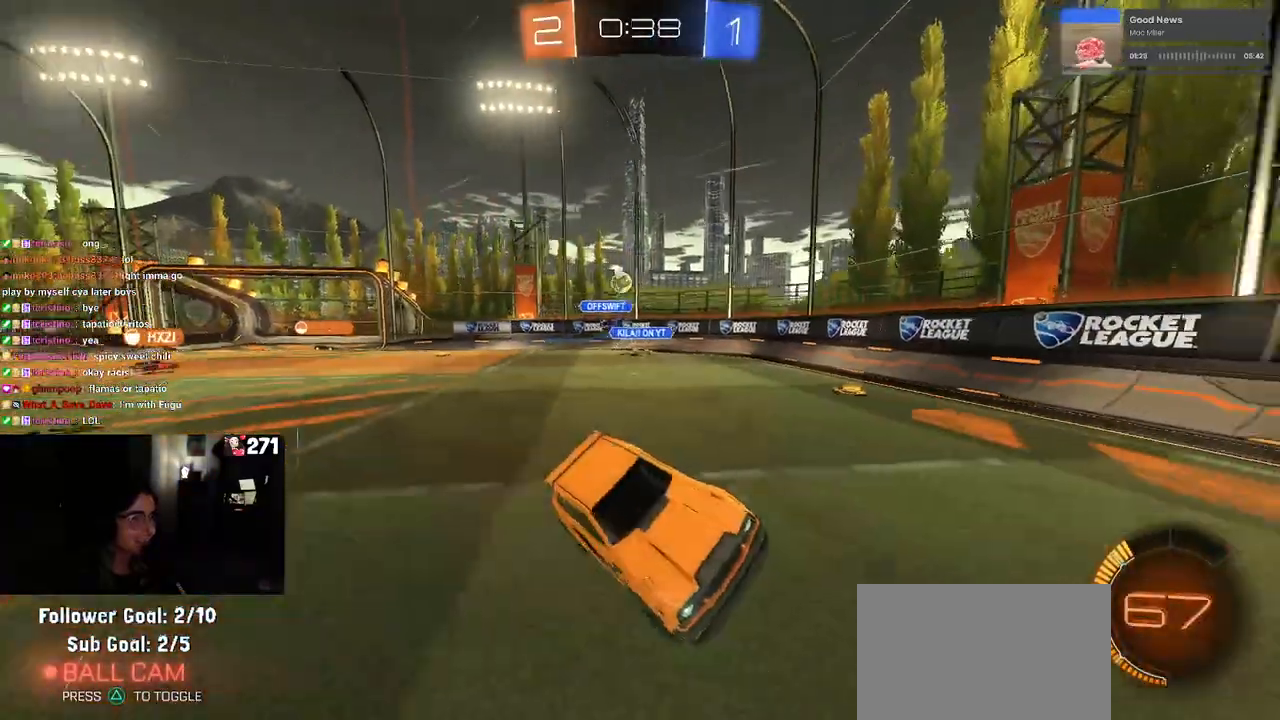
{"buttons": [], "left_stick": "right", "right_stick": "center", "events": [[50, "left_stick", "center"], [133, "left_stick", "right"], [317, "SQUARE", "down"], [433, "SQUARE", "up"]]}
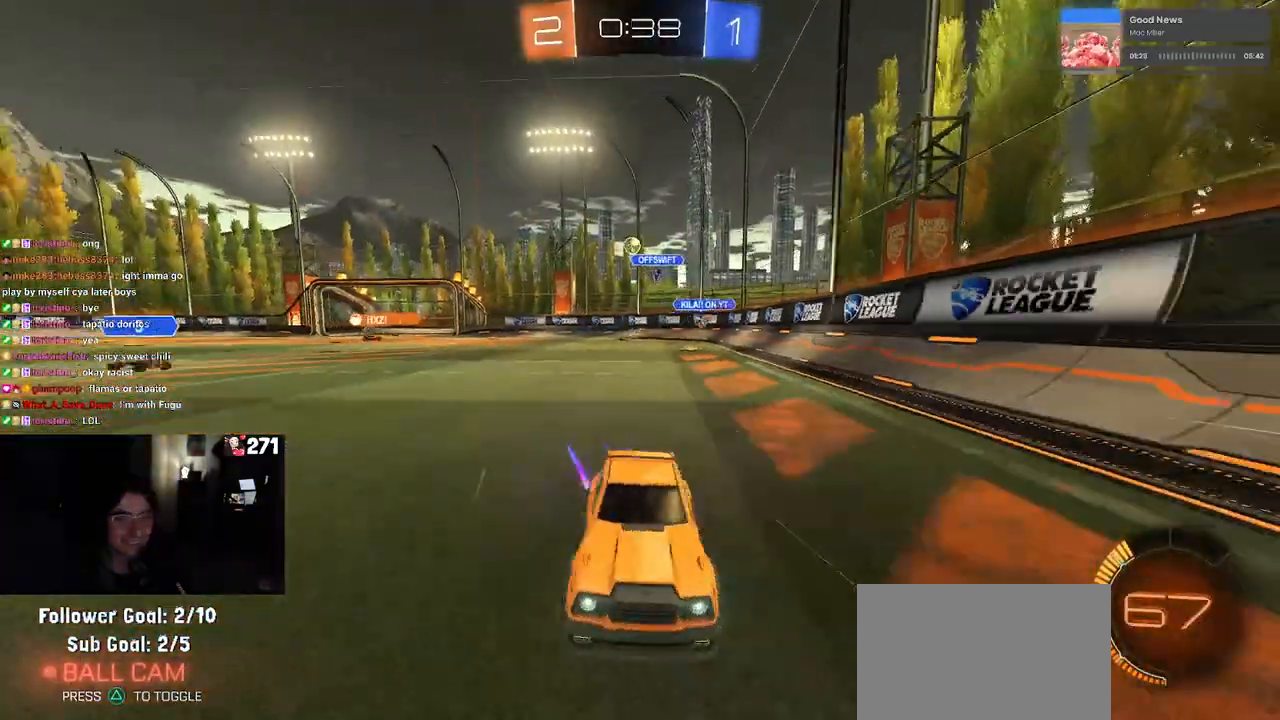
{"buttons": [], "left_stick": "right", "right_stick": "center", "events": [[267, "SQUARE", "down"], [350, "SQUARE", "up"]]}
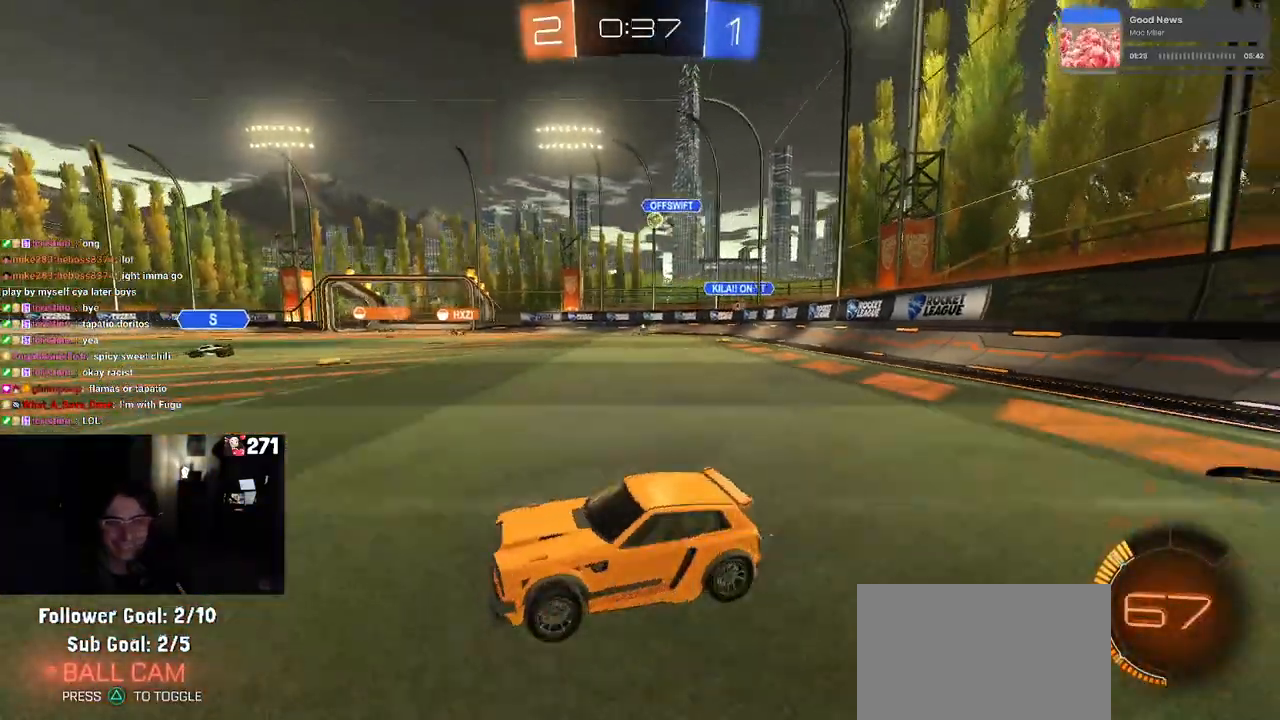
{"buttons": [], "left_stick": "right", "right_stick": "center", "events": []}
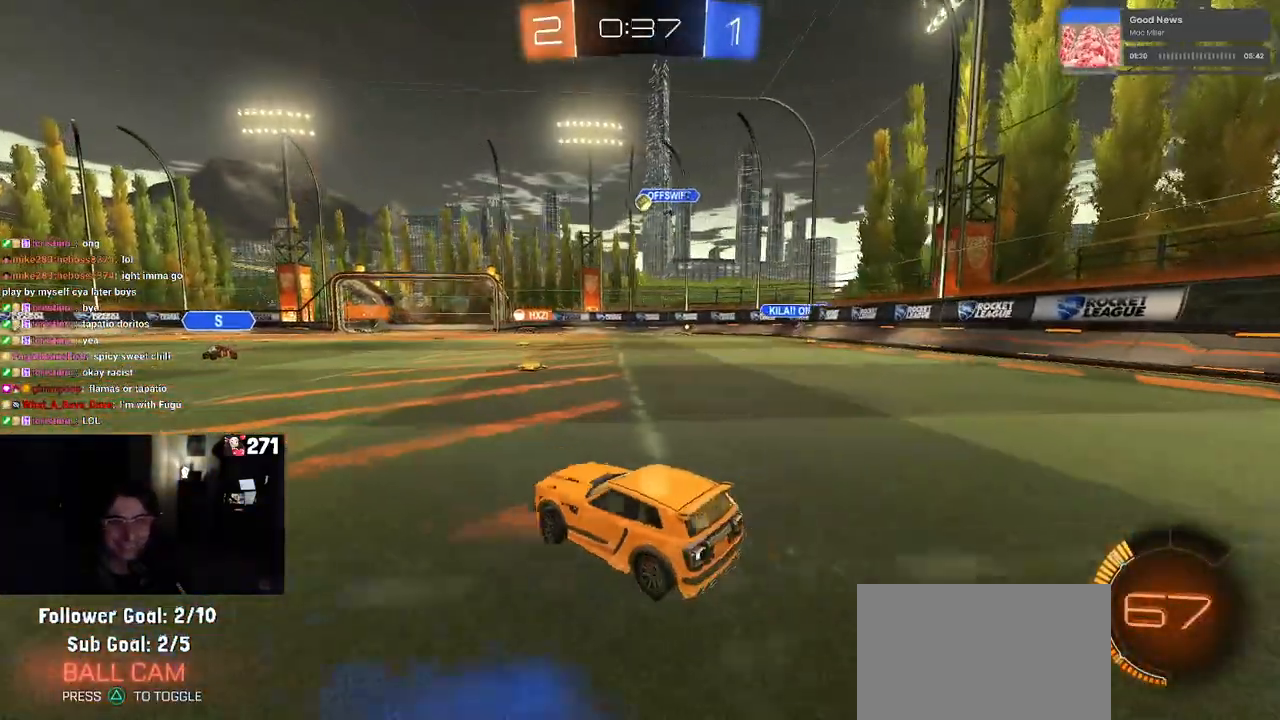
{"buttons": ["SQUARE"], "left_stick": "down-left", "right_stick": "center", "events": [[100, "CROSS", "down"], [133, "left_stick", "up"], [167, "CROSS", "up"], [233, "CROSS", "down"], [283, "left_stick", "down-left"], [317, "SQUARE", "down"], [350, "CROSS", "up"]]}
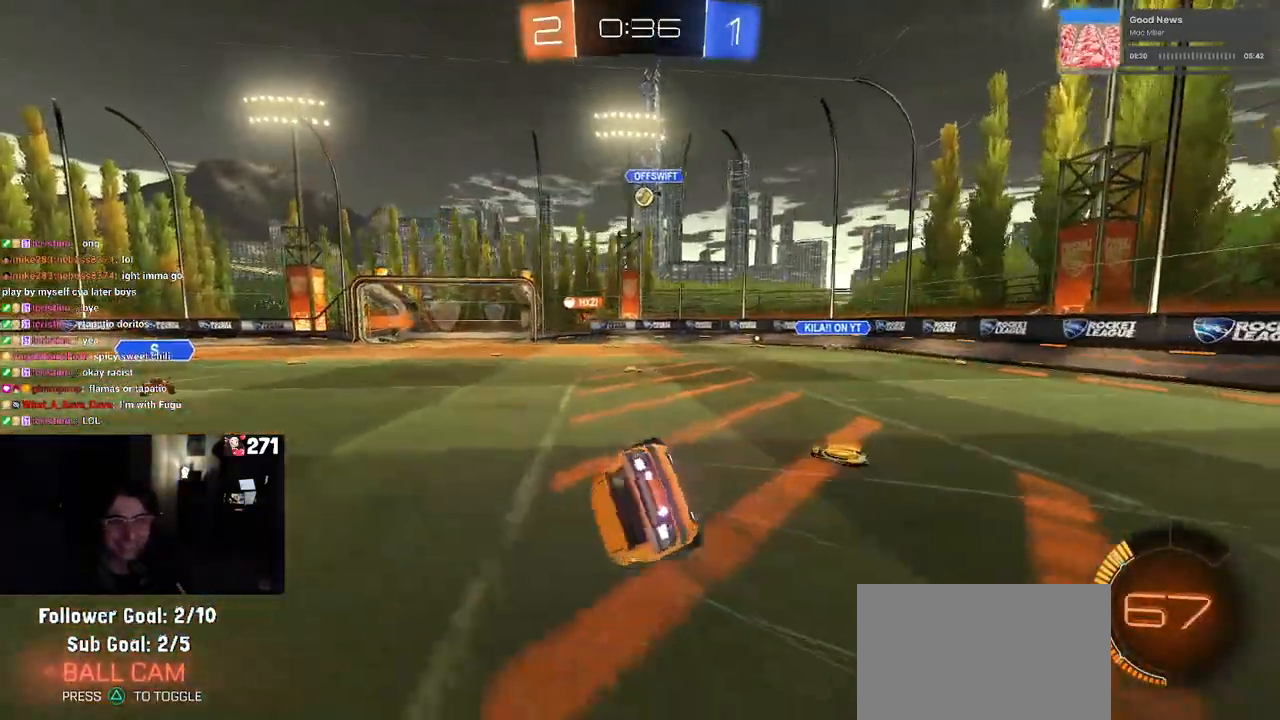
{"buttons": ["SQUARE"], "left_stick": "down-left", "right_stick": "center", "events": []}
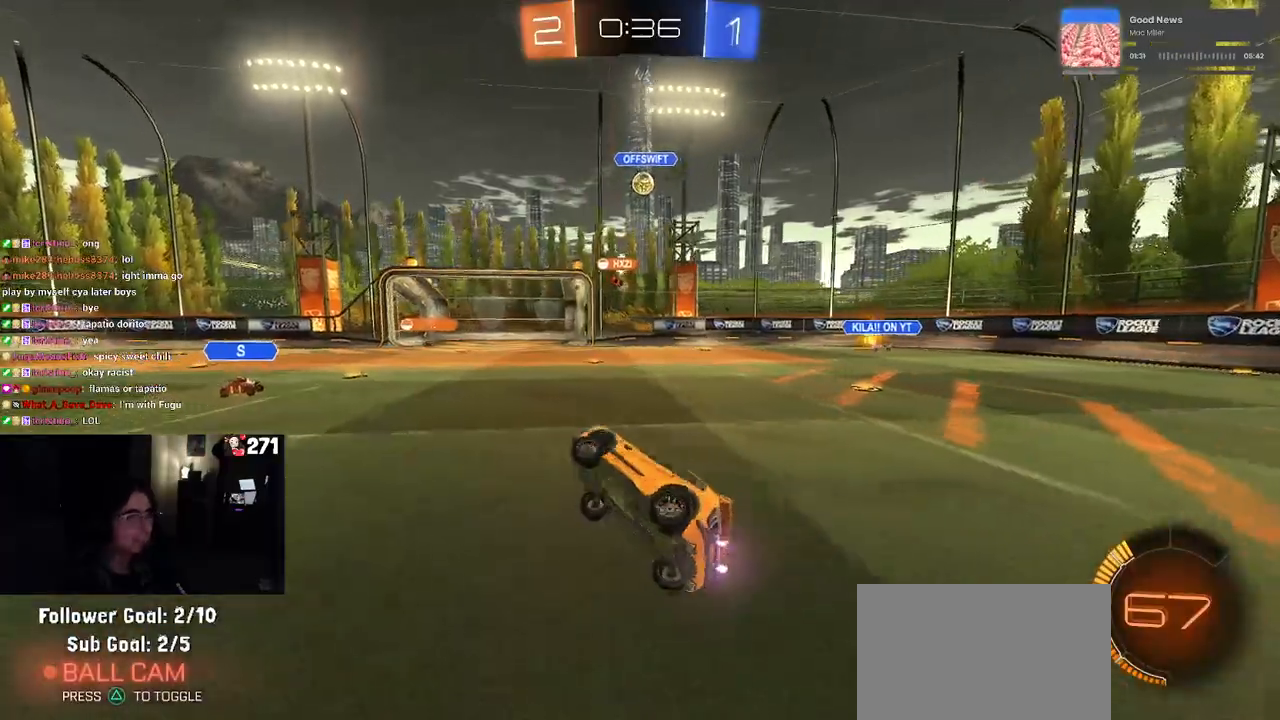
{"buttons": [], "left_stick": "right", "right_stick": "center", "events": [[67, "SQUARE", "up"], [67, "left_stick", "center"], [367, "left_stick", "right"]]}
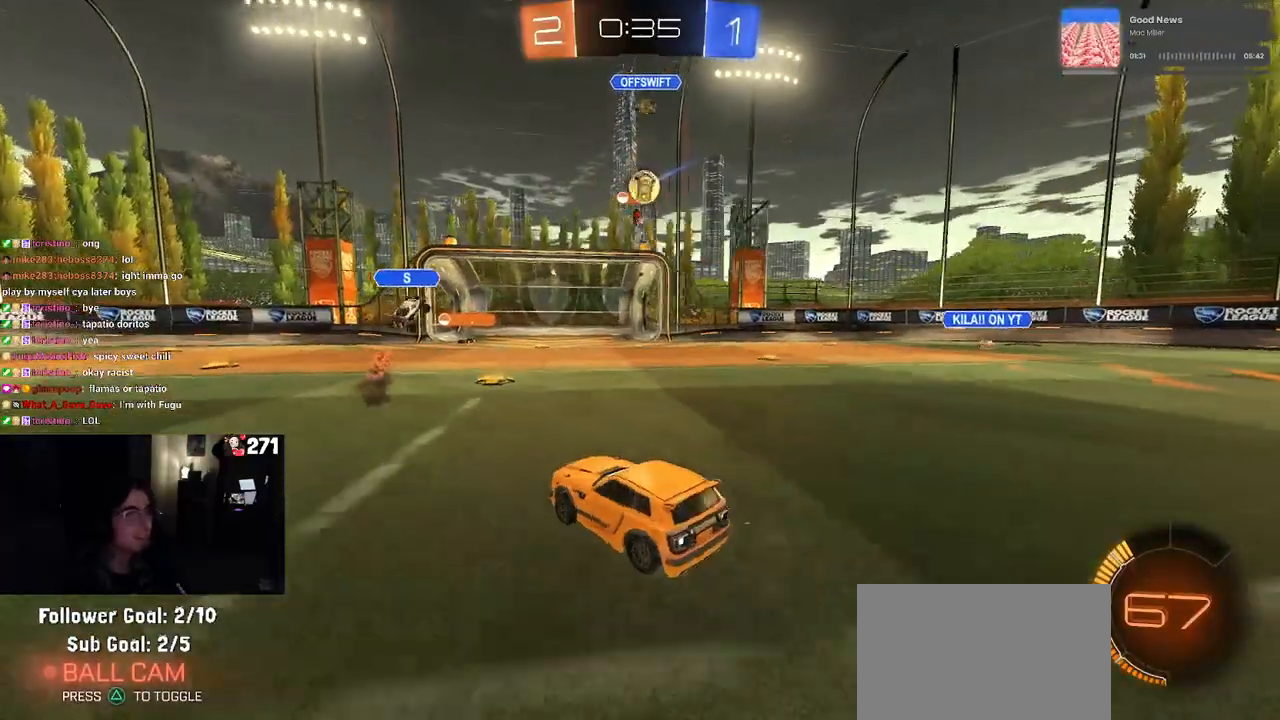
{"buttons": [], "left_stick": "left", "right_stick": "center", "events": [[267, "left_stick", "left"]]}
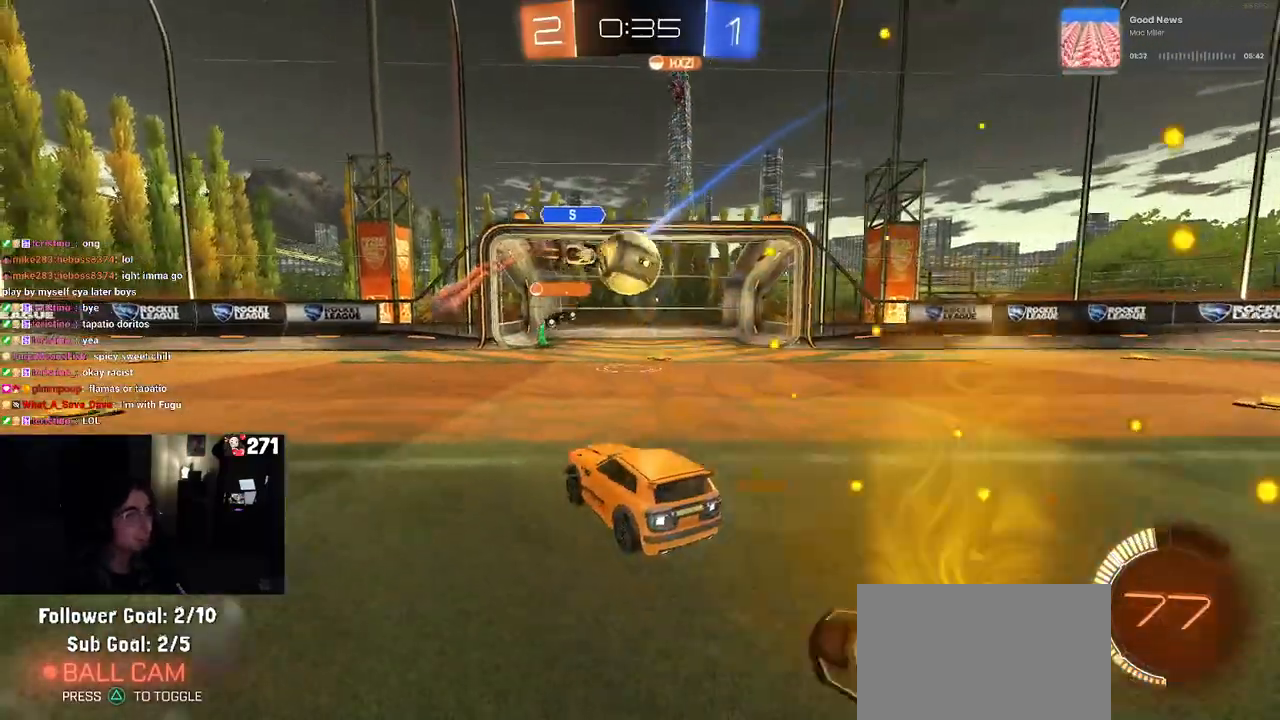
{"buttons": [], "left_stick": "right", "right_stick": "center", "events": [[200, "L2", "down"], [283, "L2", "up"], [300, "left_stick", "right"]]}
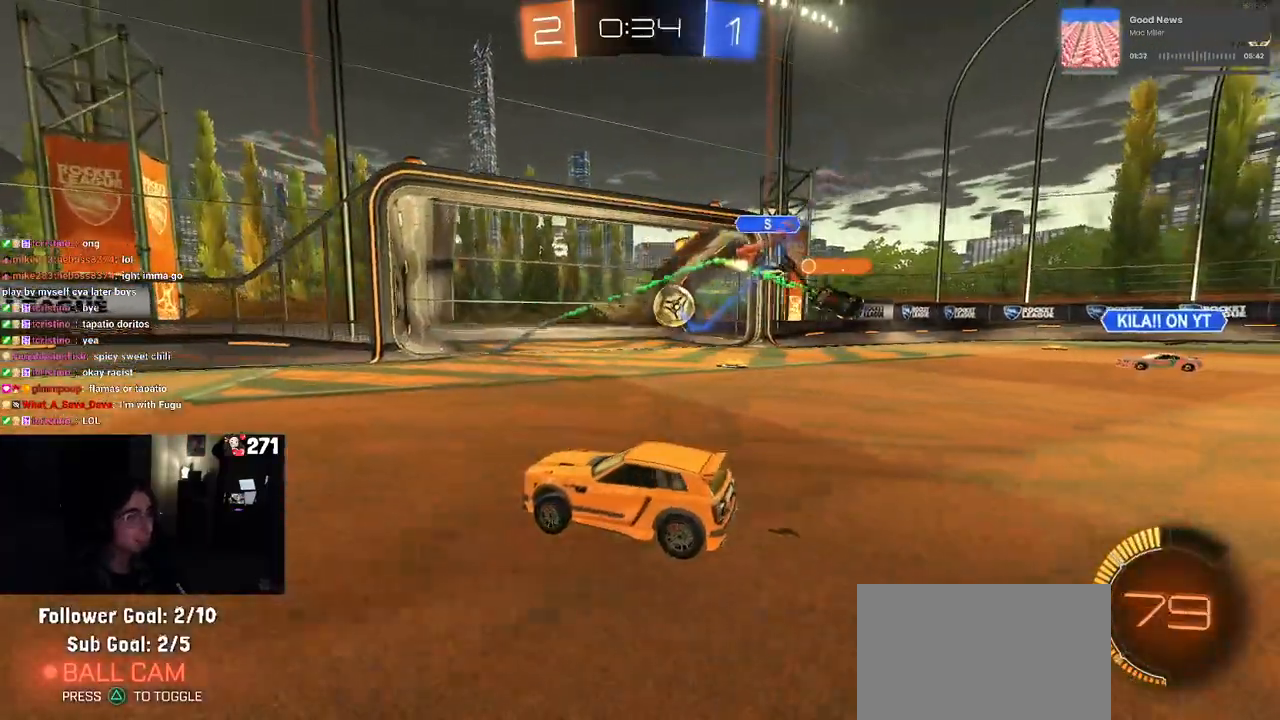
{"buttons": [], "left_stick": "center", "right_stick": "center", "events": [[17, "left_stick", "center"]]}
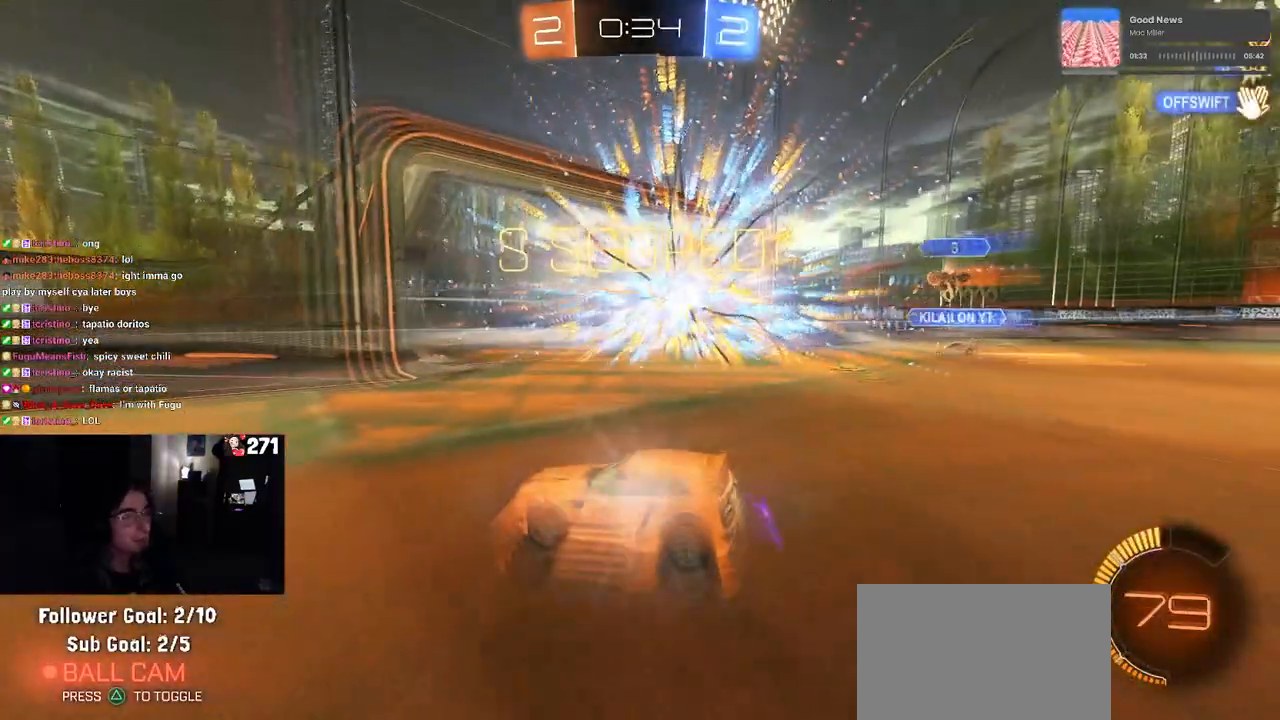
{"buttons": [], "left_stick": "center", "right_stick": "center", "events": []}
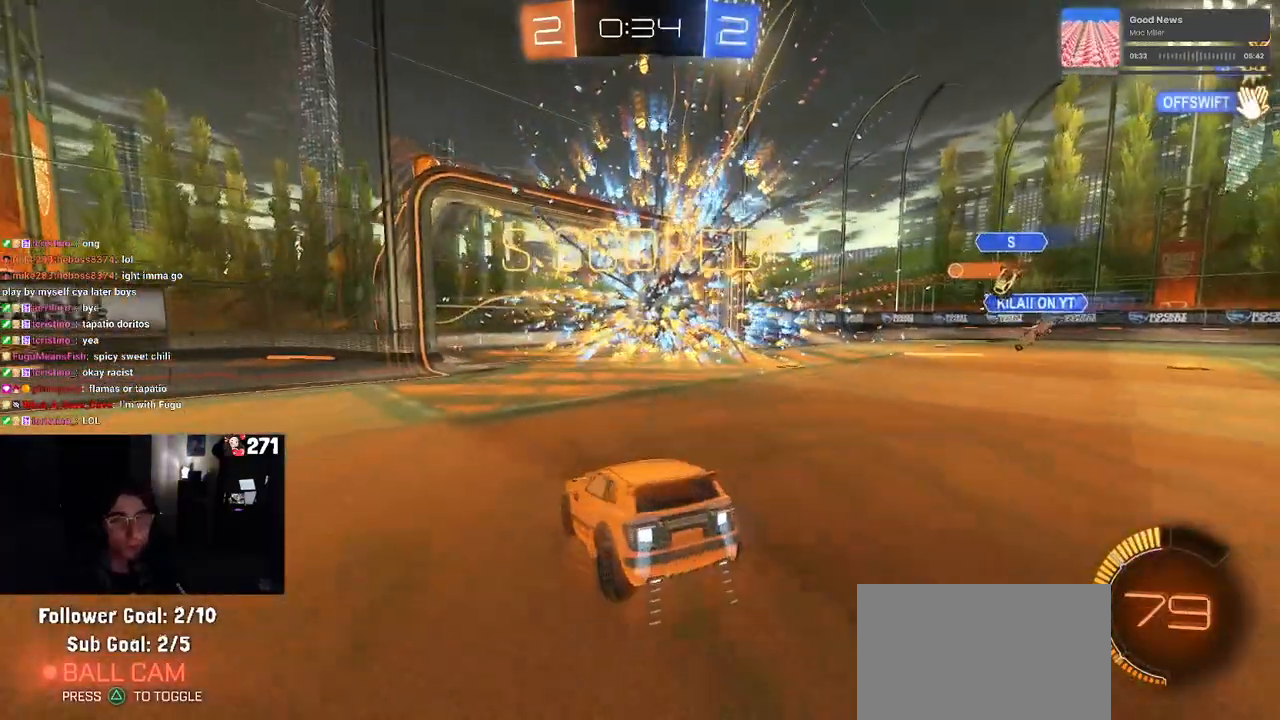
{"buttons": [], "left_stick": "center", "right_stick": "center", "events": []}
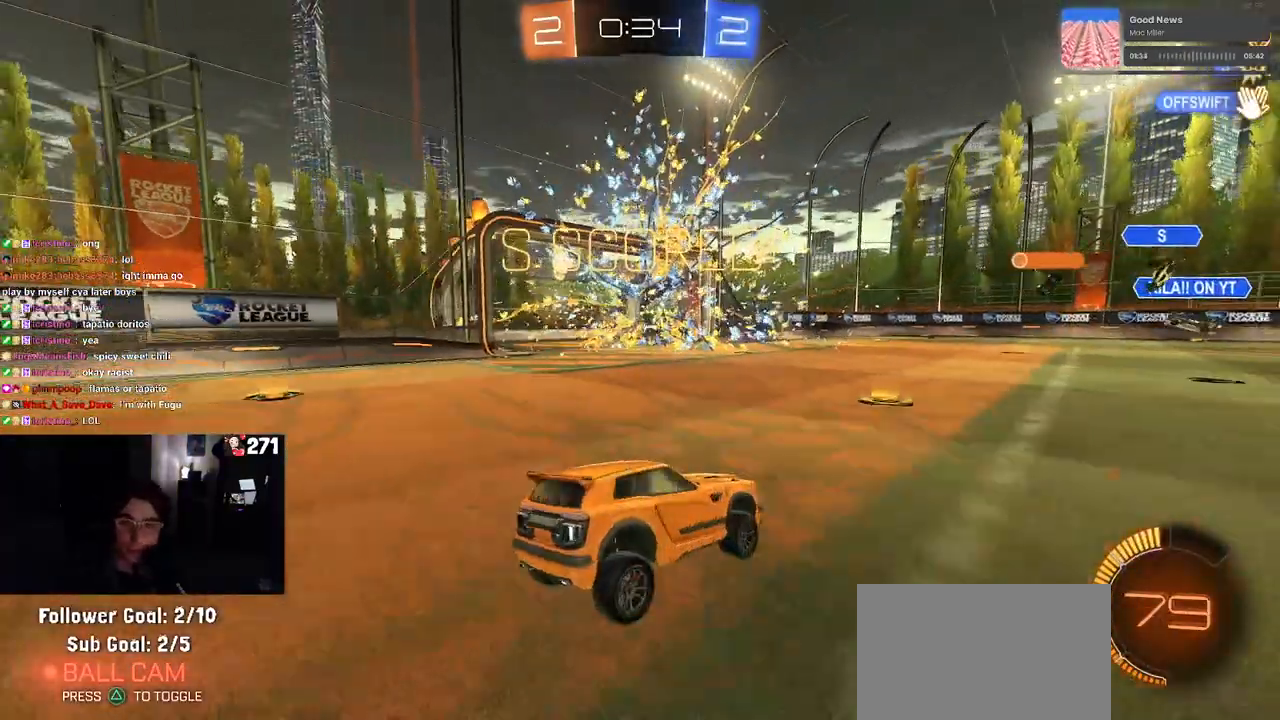
{"buttons": [], "left_stick": "center", "right_stick": "center", "events": []}
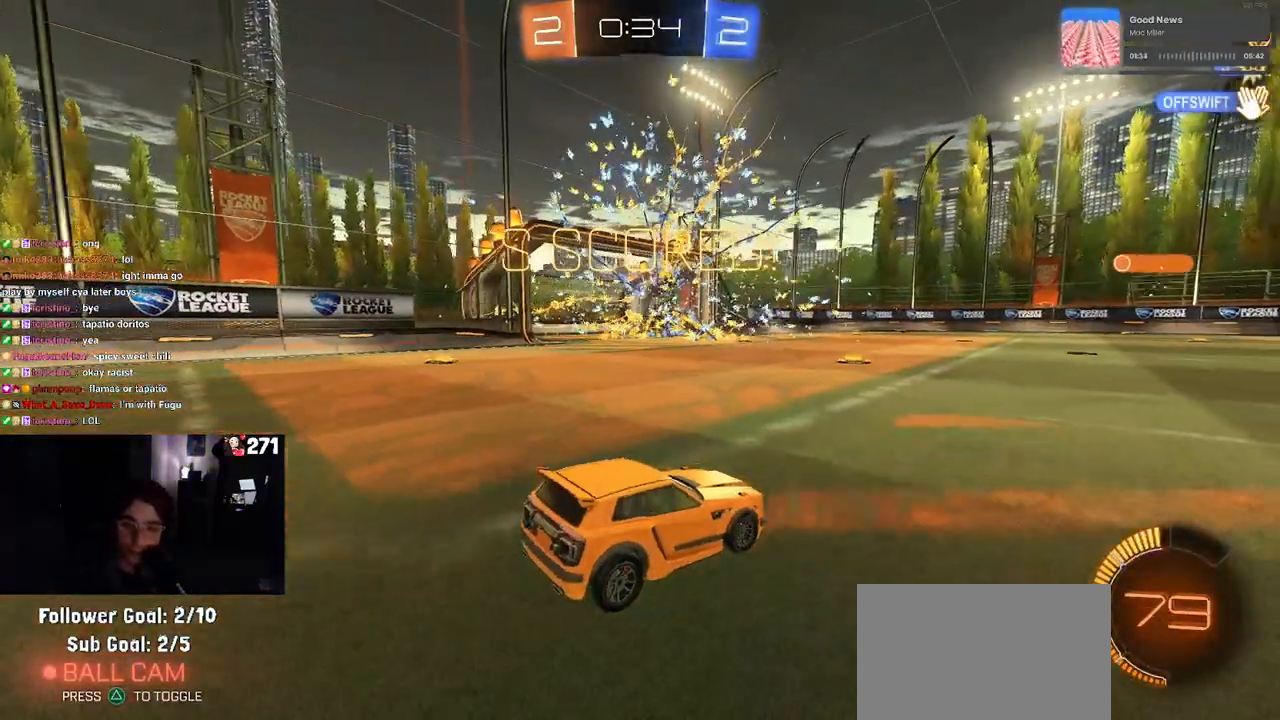
{"buttons": [], "left_stick": "center", "right_stick": "center", "events": []}
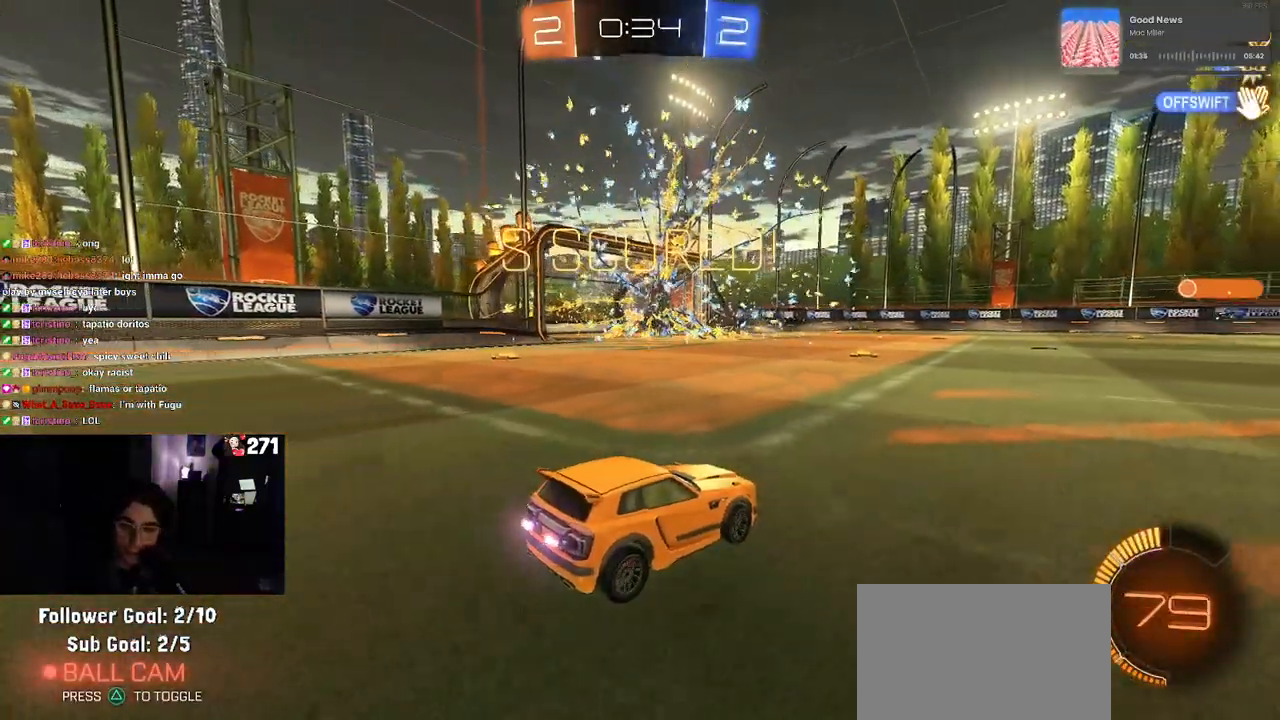
{"buttons": [], "left_stick": "center", "right_stick": "center", "events": []}
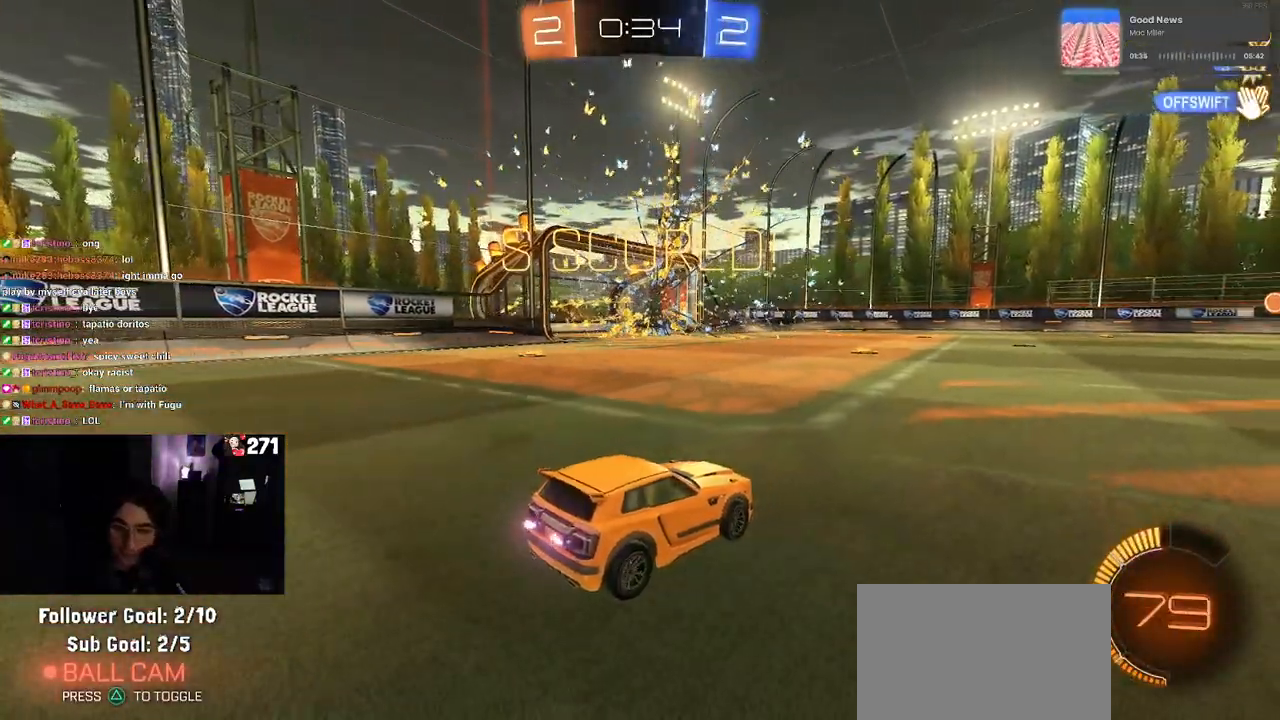
{"buttons": [], "left_stick": "center", "right_stick": "center", "events": []}
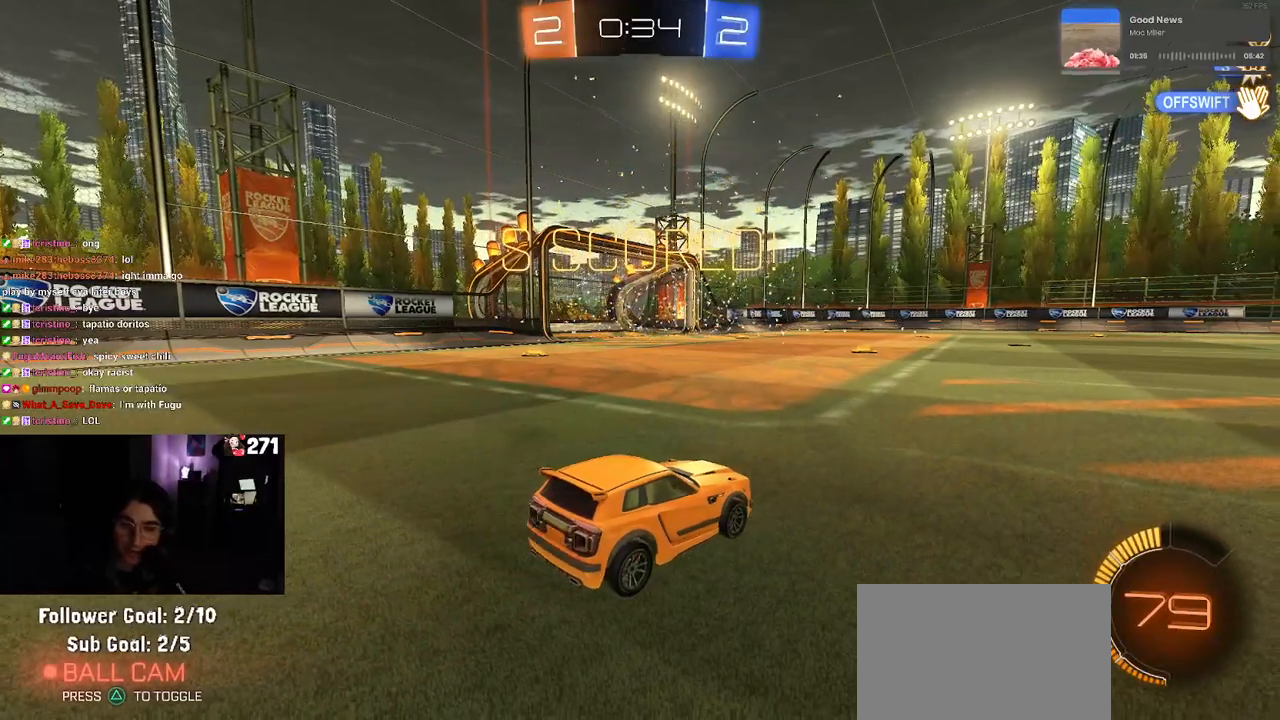
{"buttons": ["CROSS"], "left_stick": "center", "right_stick": "center", "events": [[50, "CROSS", "down"], [183, "CROSS", "up"], [267, "CROSS", "down"], [400, "CROSS", "up"], [483, "CROSS", "down"]]}
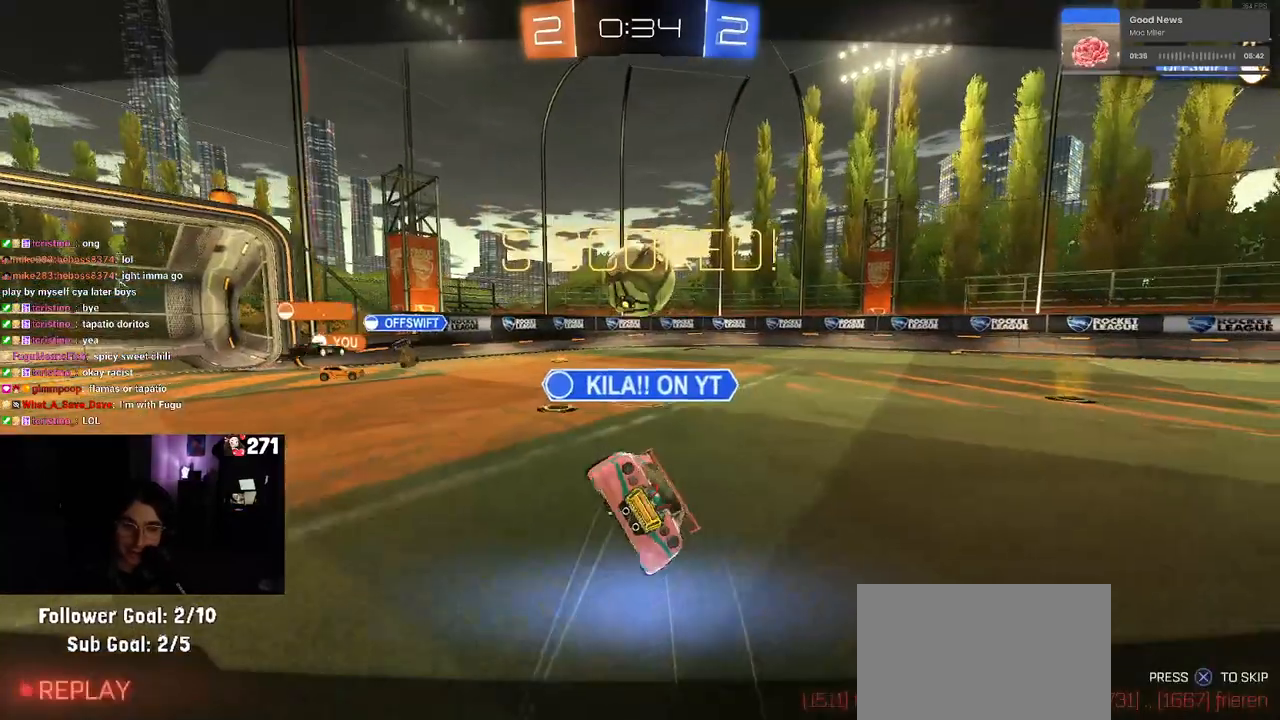
{"buttons": ["CROSS"], "left_stick": "center", "right_stick": "center", "events": [[100, "CROSS", "up"], [200, "CROSS", "down"], [333, "CROSS", "up"], [417, "CROSS", "down"]]}
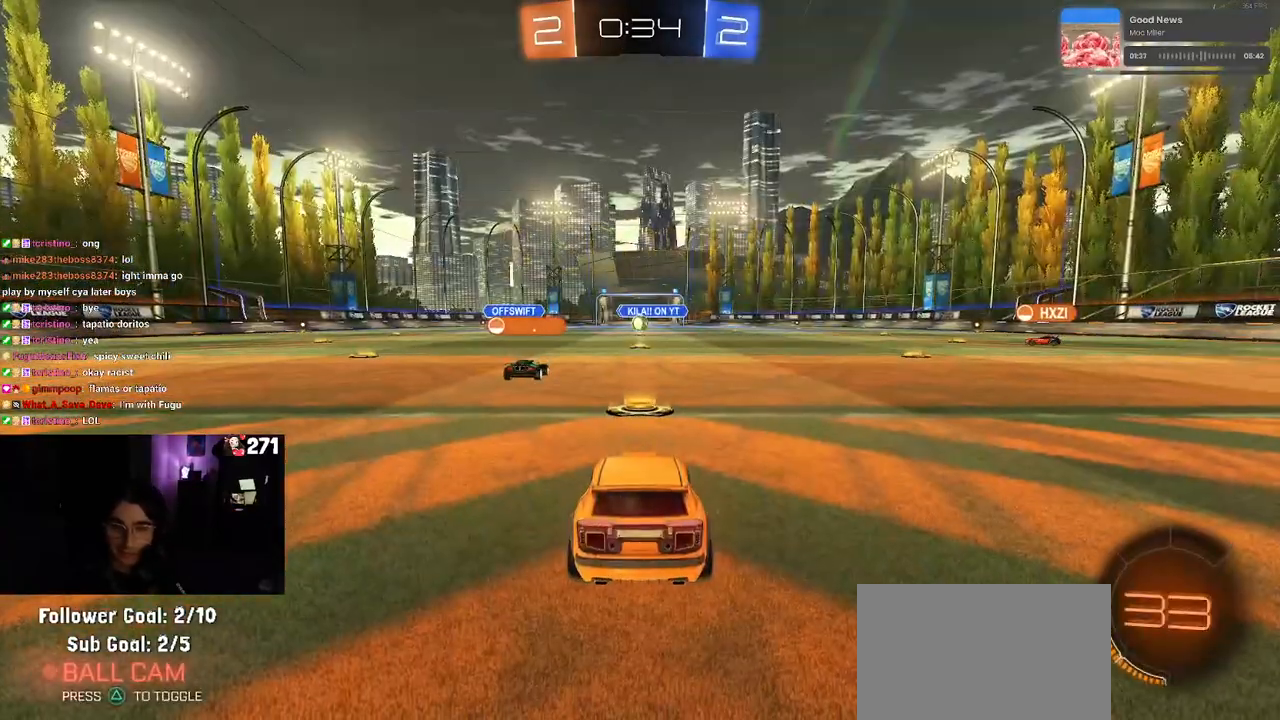
{"buttons": [], "left_stick": "center", "right_stick": "center", "events": [[33, "CROSS", "up"], [133, "CROSS", "down"], [250, "CROSS", "up"]]}
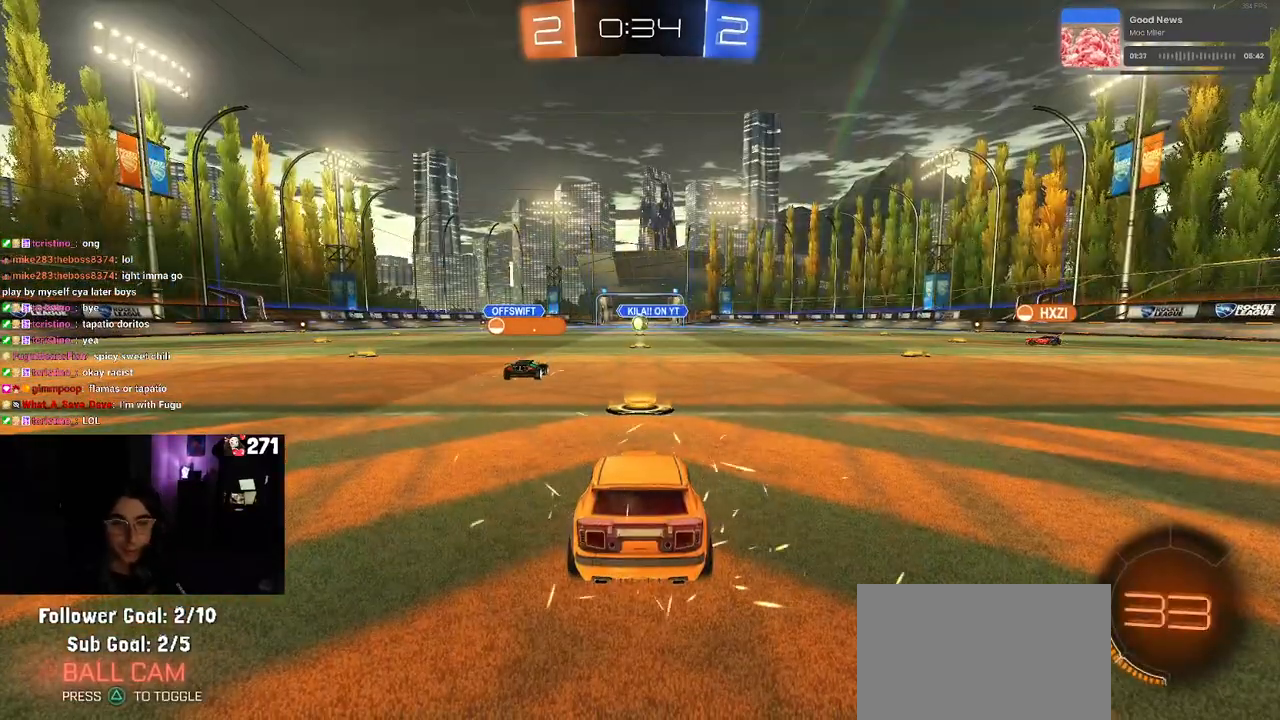
{"buttons": [], "left_stick": "center", "right_stick": "center", "events": []}
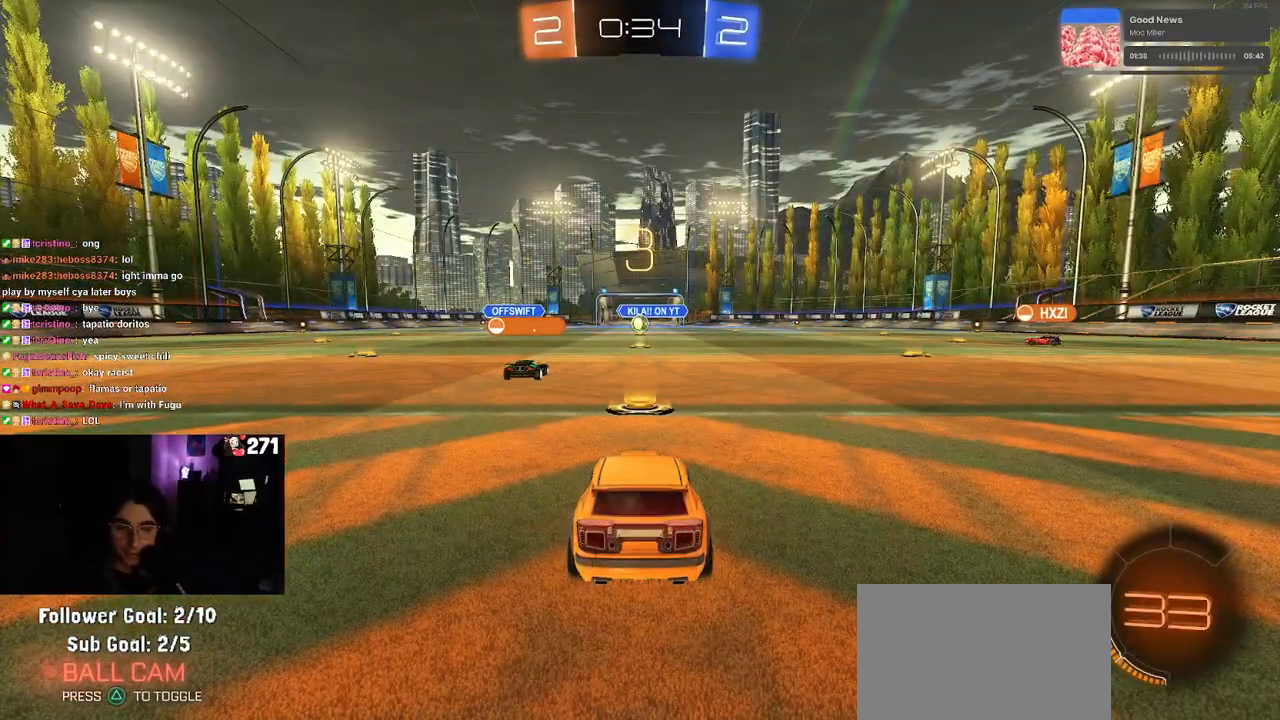
{"buttons": [], "left_stick": "center", "right_stick": "center", "events": []}
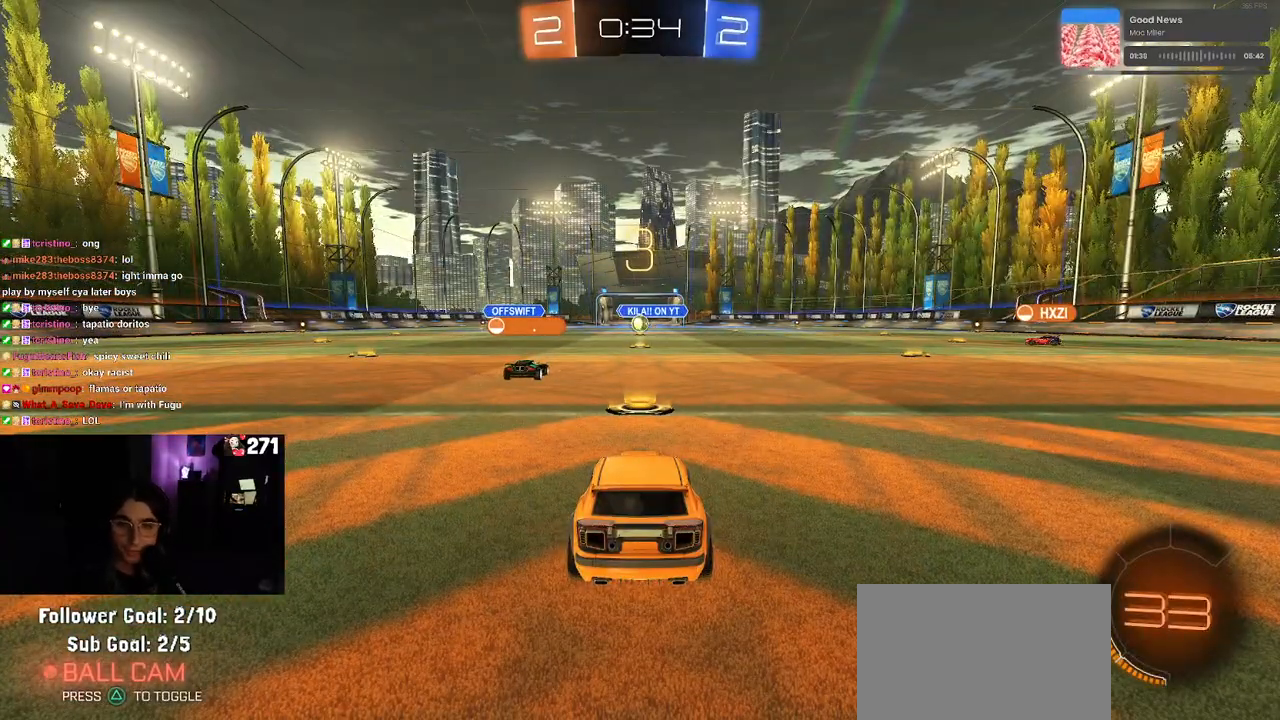
{"buttons": [], "left_stick": "center", "right_stick": "center", "events": []}
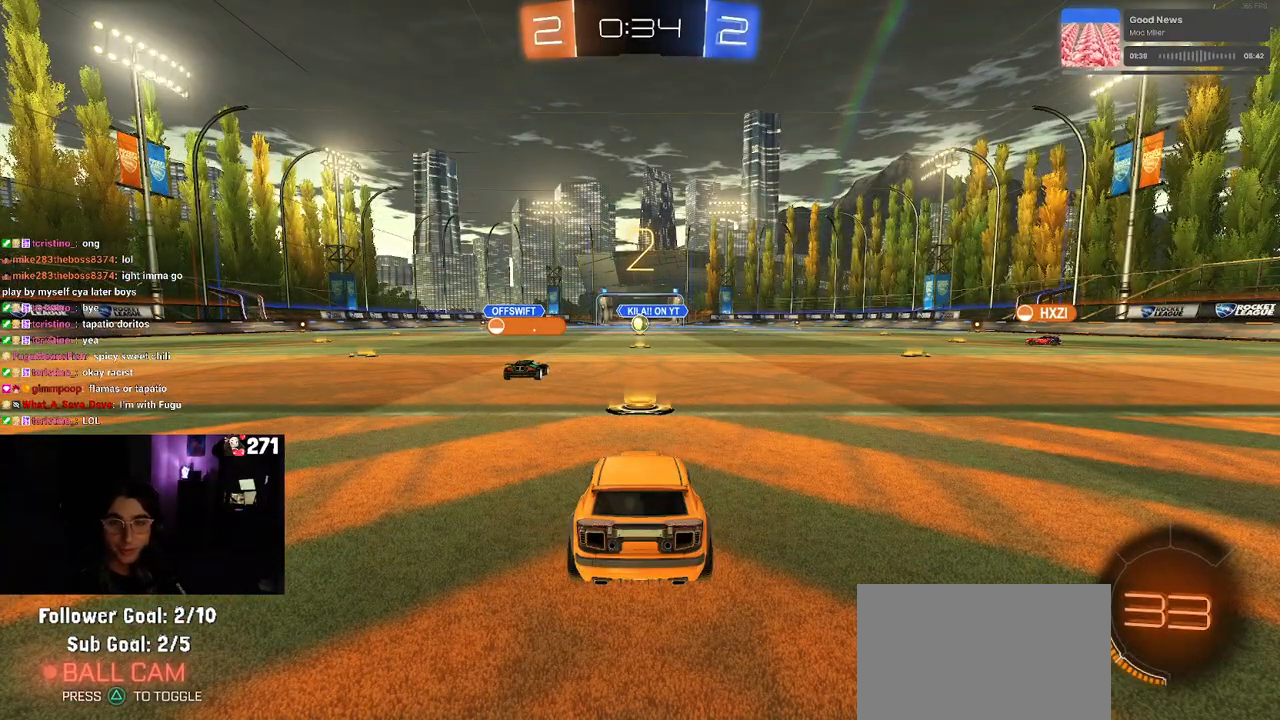
{"buttons": [], "left_stick": "center", "right_stick": "center", "events": []}
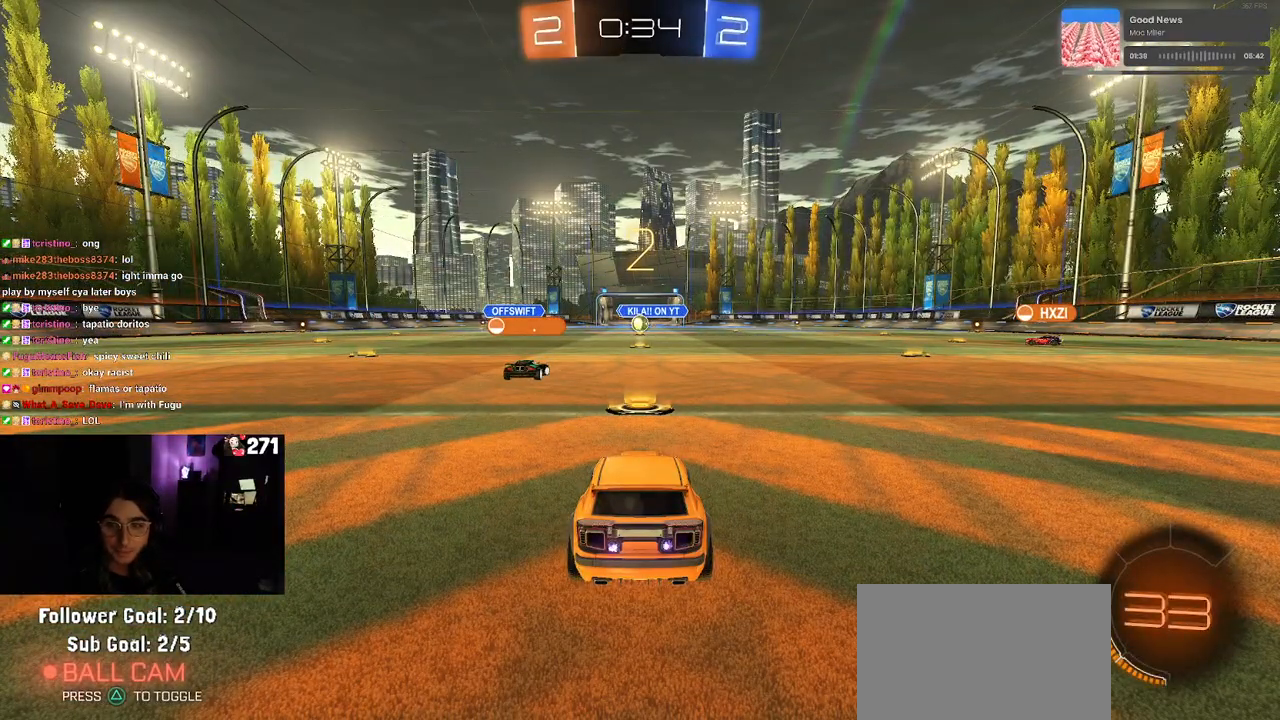
{"buttons": ["R1"], "left_stick": "center", "right_stick": "center", "events": [[183, "R1", "down"]]}
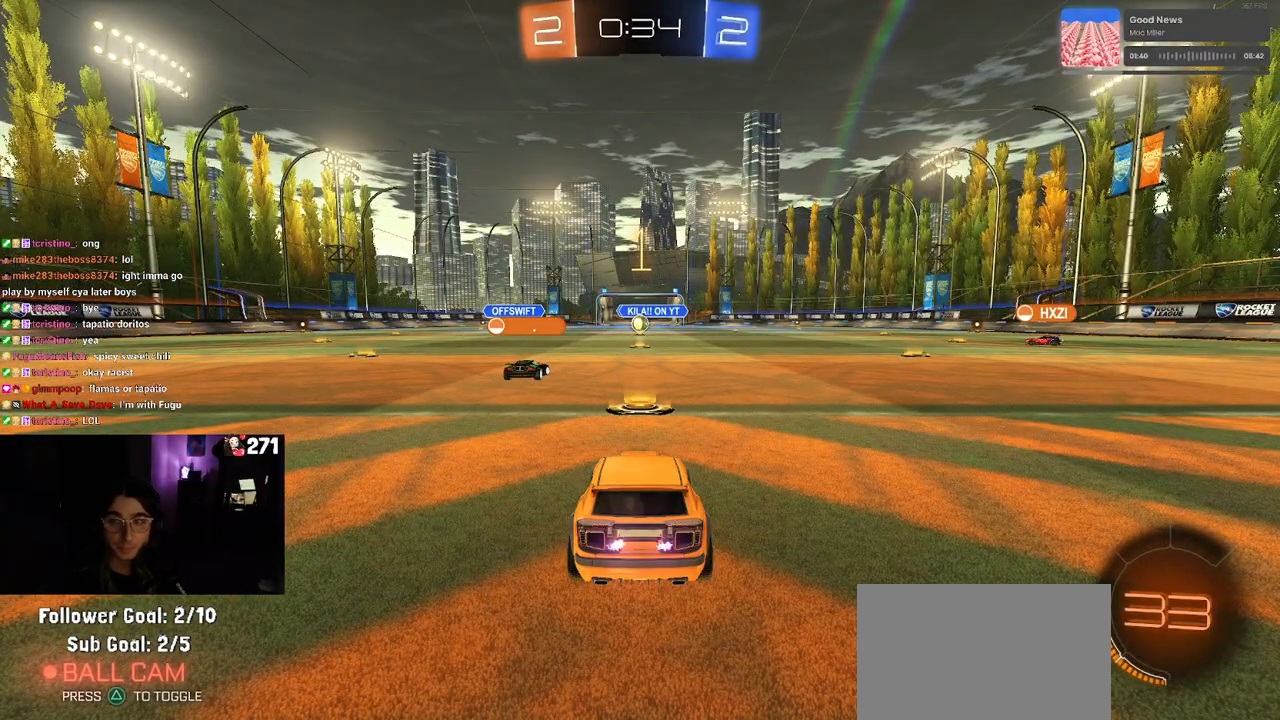
{"buttons": ["R1"], "left_stick": "center", "right_stick": "center", "events": []}
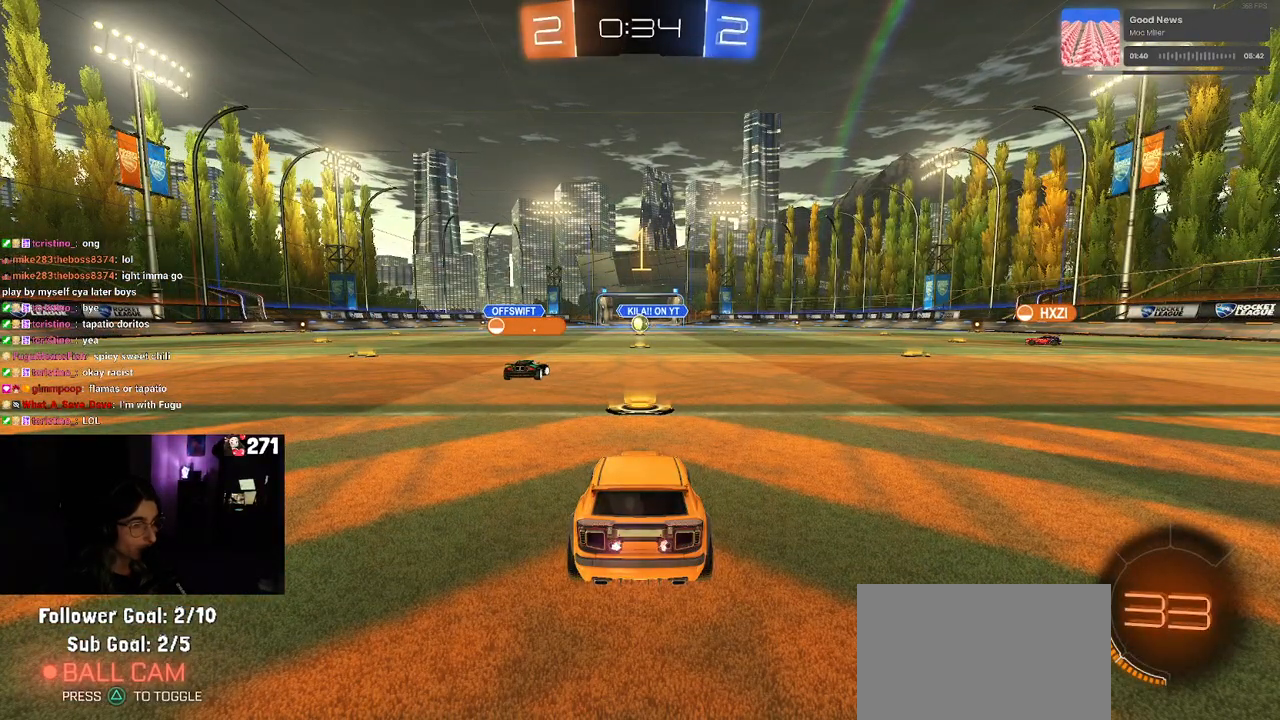
{"buttons": ["R1"], "left_stick": "right", "right_stick": "center", "events": [[117, "R1", "up"], [333, "left_stick", "right"], [350, "R1", "down"]]}
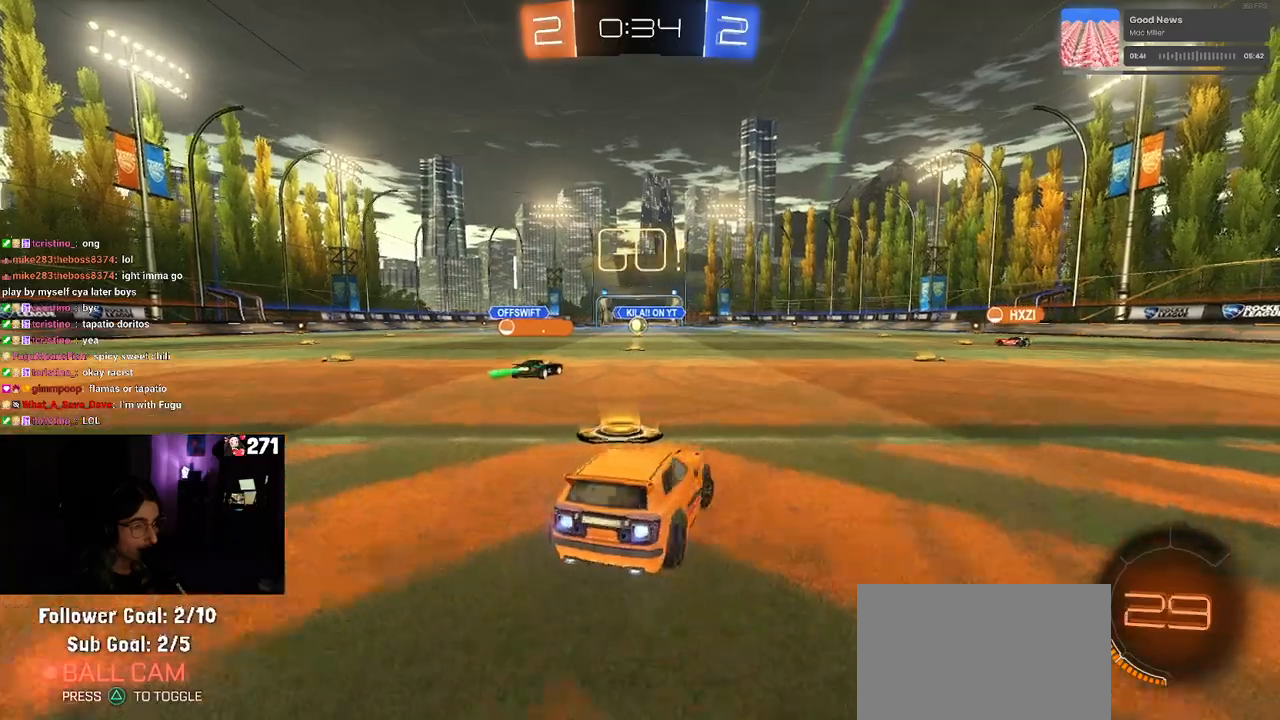
{"buttons": ["R1"], "left_stick": "right", "right_stick": "center", "events": [[117, "TRIANGLE", "down"], [217, "TRIANGLE", "up"]]}
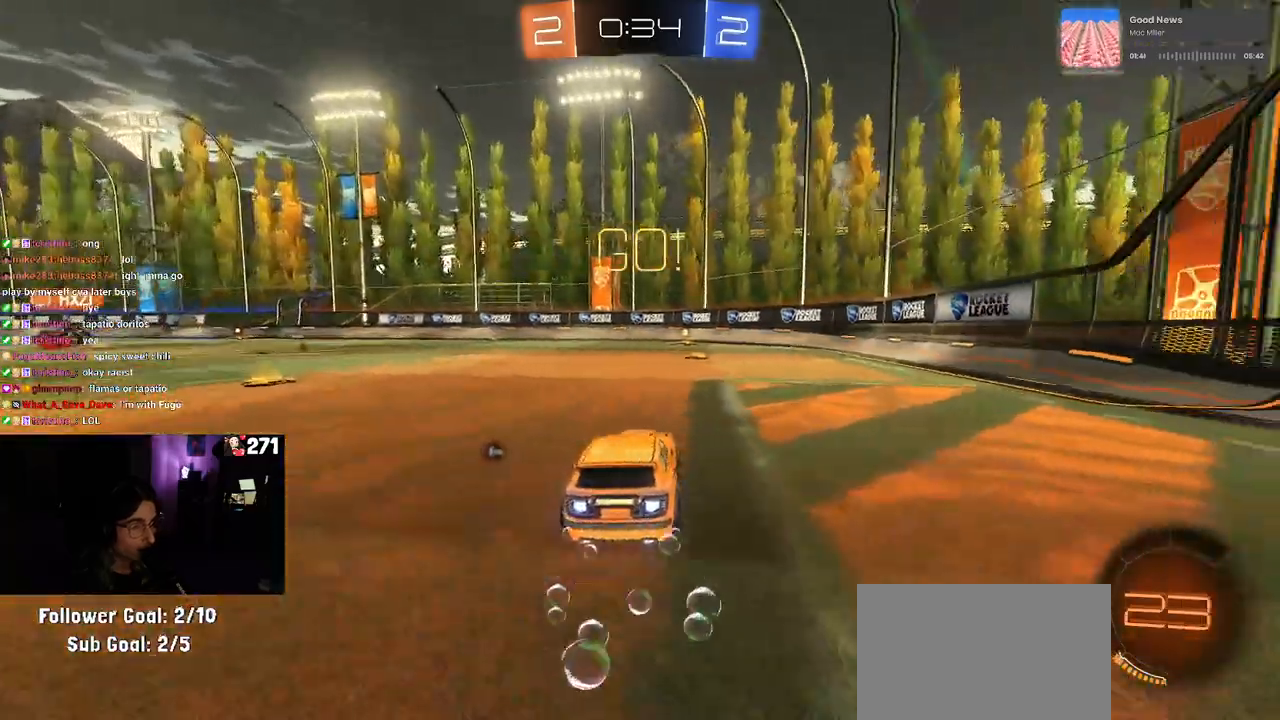
{"buttons": ["R1"], "left_stick": "right", "right_stick": "center", "events": [[17, "left_stick", "center"], [183, "TRIANGLE", "down"], [300, "TRIANGLE", "up"], [450, "left_stick", "right"]]}
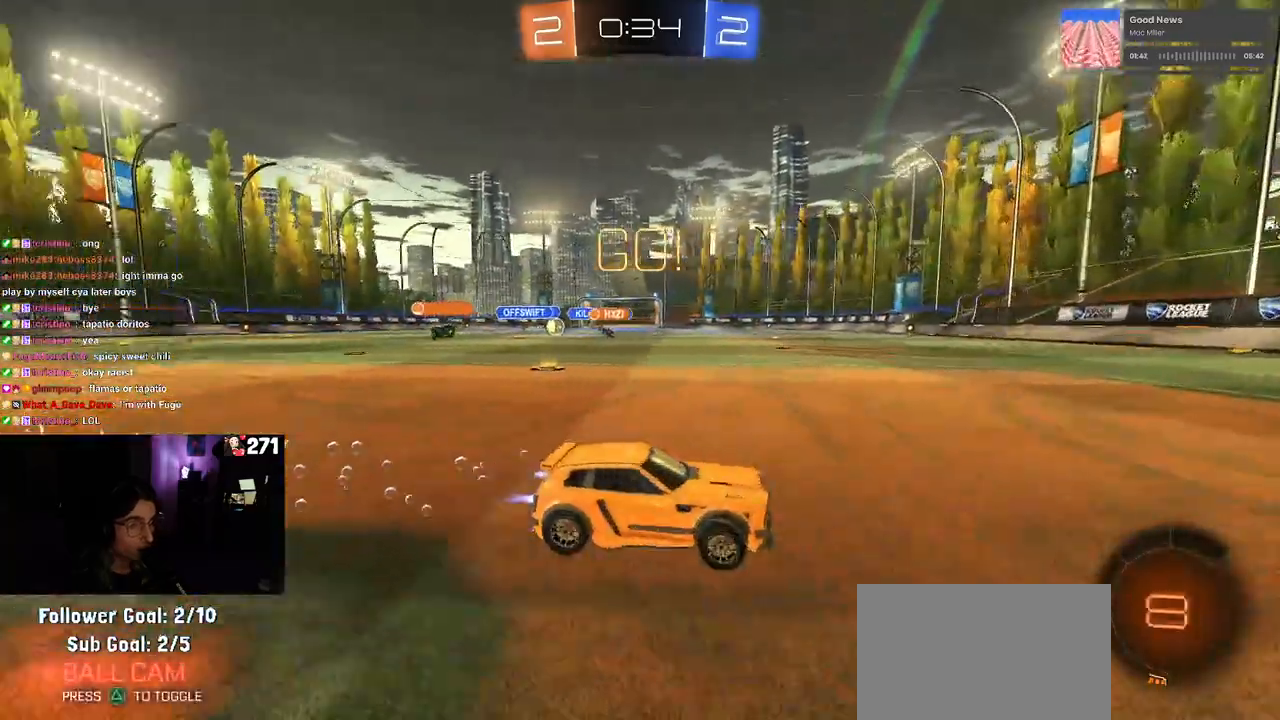
{"buttons": [], "left_stick": "left", "right_stick": "center", "events": [[100, "left_stick", "center"], [383, "R1", "up"], [467, "left_stick", "left"]]}